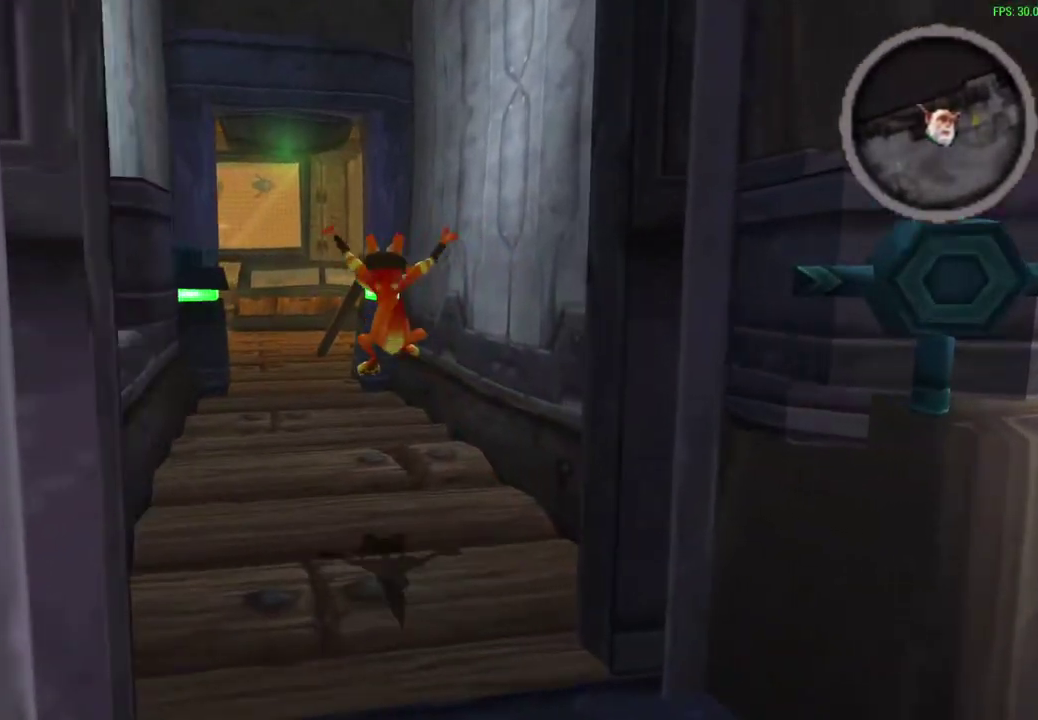
Gameplay with a controller (PlayStation layout); each line is a JSON object with the inputs held at the frame after it (dt_ms = milliseconds from this image to that frame). "events" lists button and stick changes between this image and that frame as [ms after this image, input, new state], when the widget could be followed in between. Not read: right_stick.
{"dt_ms": 600, "buttons": [], "left_stick": "up", "events": [[200, "CROSS", "down"], [333, "CROSS", "up"]]}
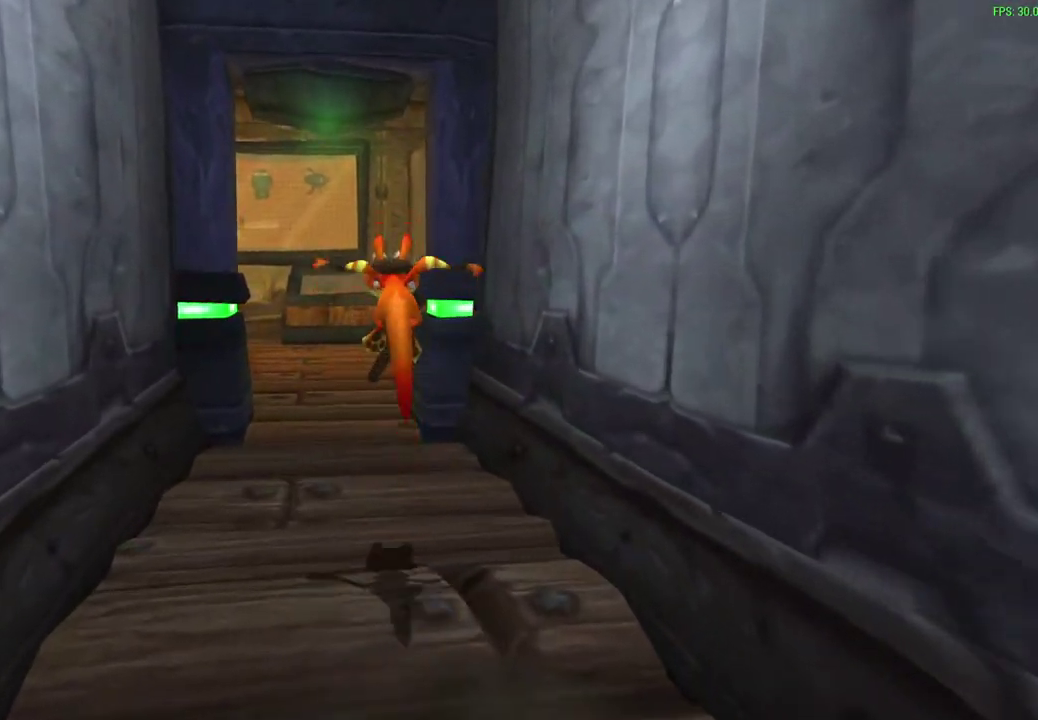
{"dt_ms": 300, "buttons": [], "left_stick": "up", "events": []}
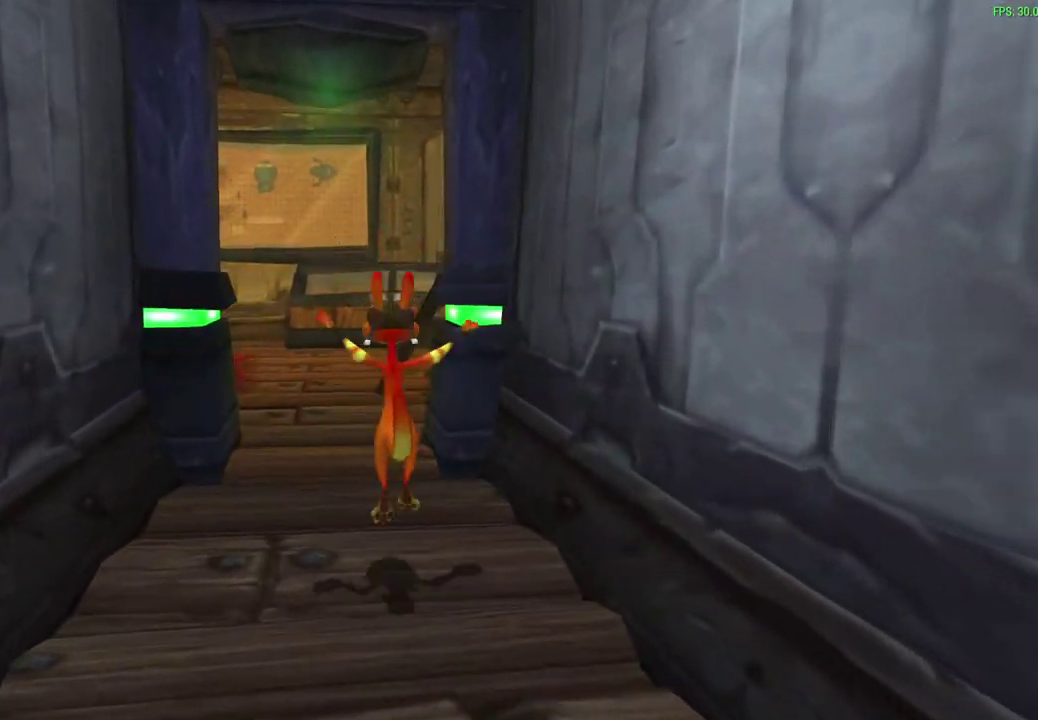
{"dt_ms": 300, "buttons": ["CROSS"], "left_stick": "up", "events": [[200, "CROSS", "down"]]}
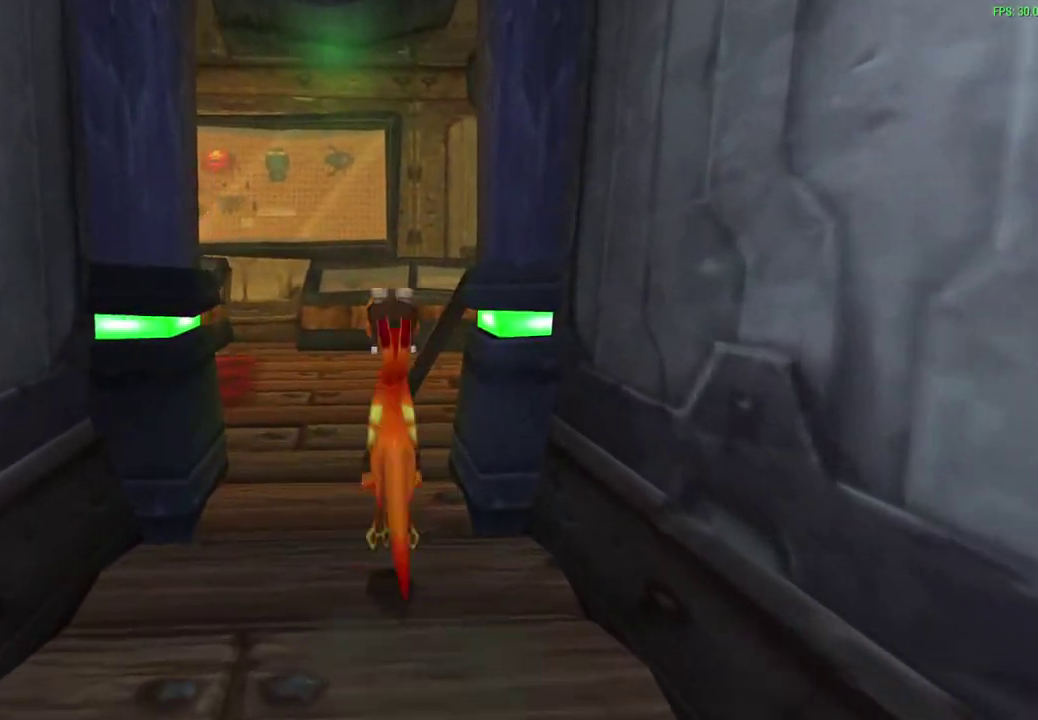
{"dt_ms": 900, "buttons": [], "left_stick": "center", "events": [[33, "CROSS", "up"], [617, "left_stick", "center"]]}
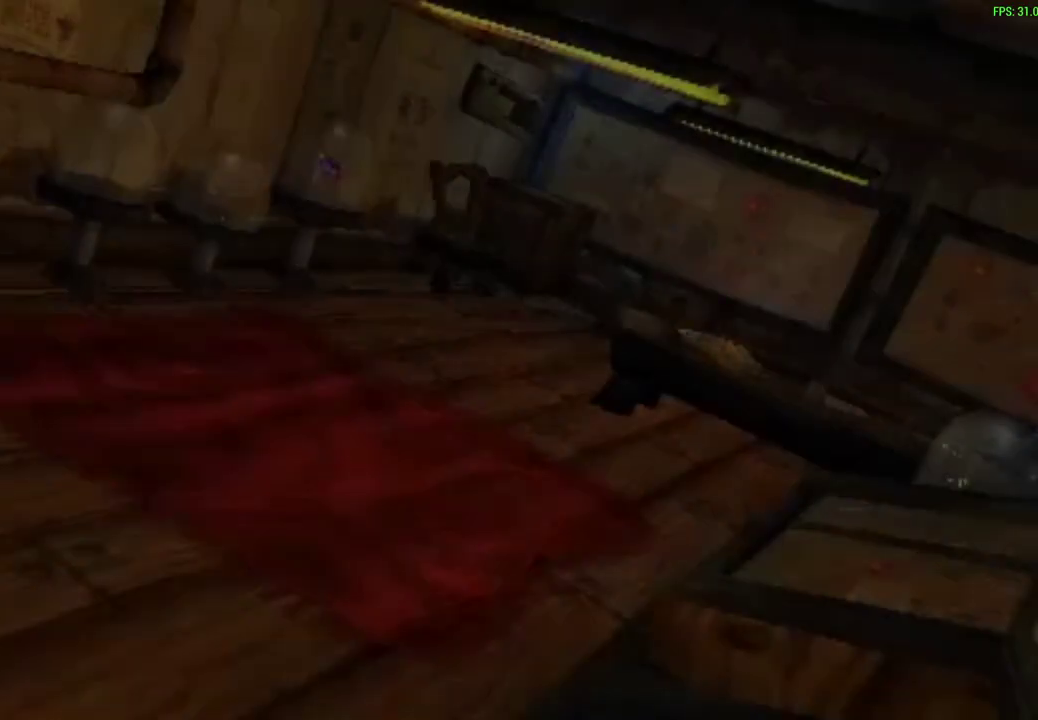
{"dt_ms": 300, "buttons": ["CROSS"], "left_stick": "center", "events": [[267, "CROSS", "down"]]}
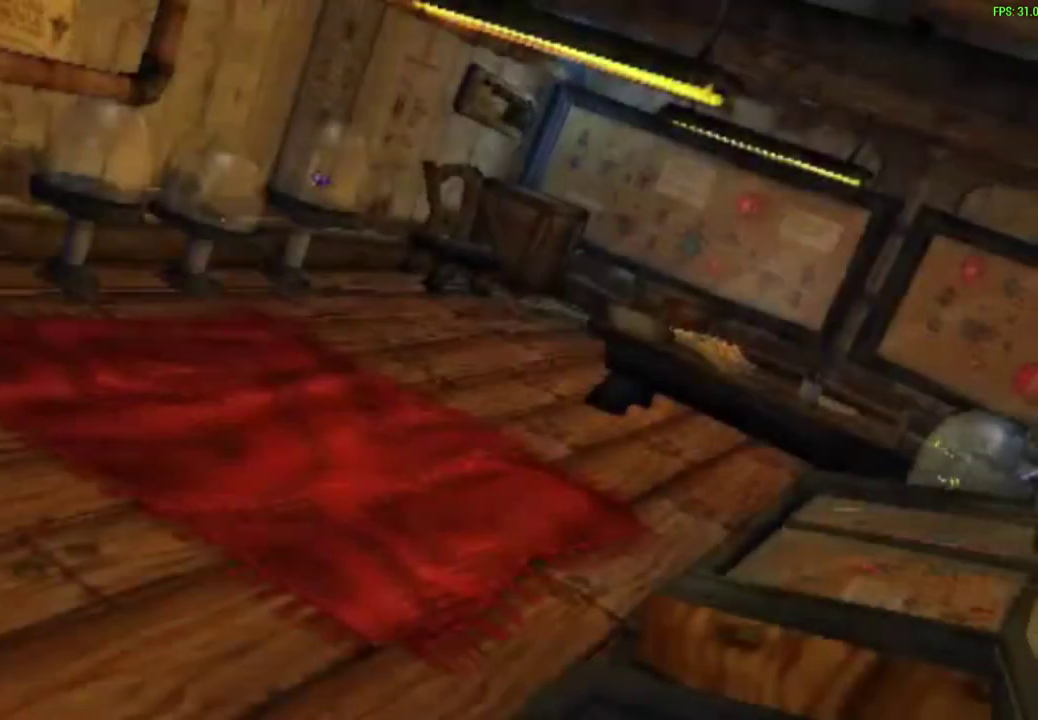
{"dt_ms": 500, "buttons": [], "left_stick": "center", "events": [[150, "CROSS", "up"]]}
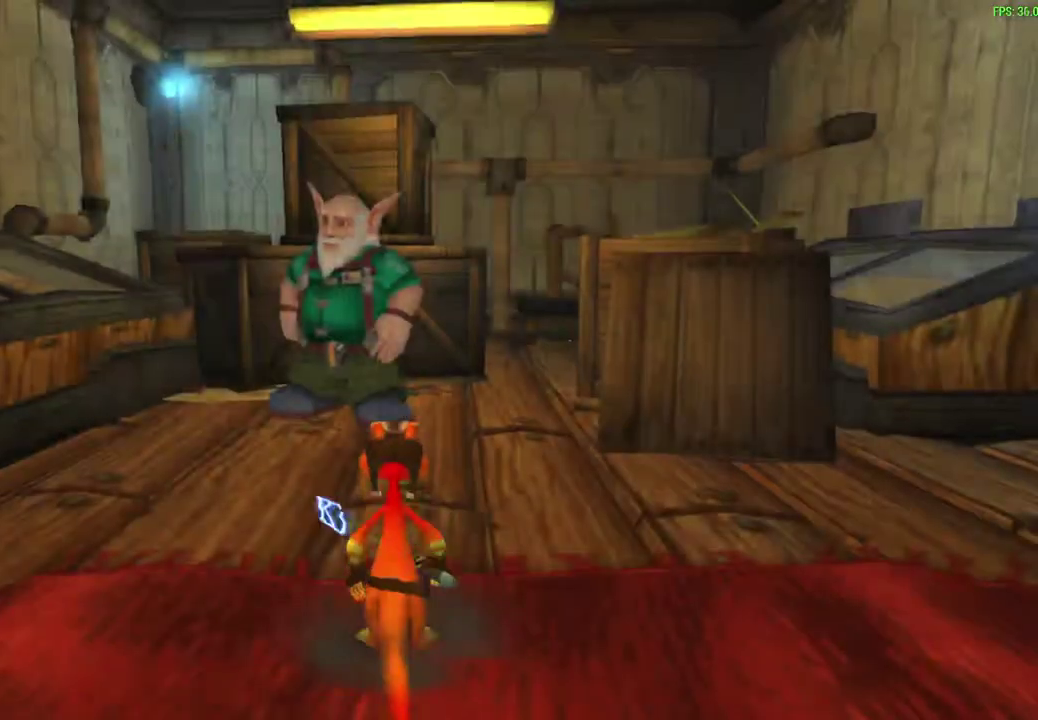
{"dt_ms": 500, "buttons": [], "left_stick": "center", "events": []}
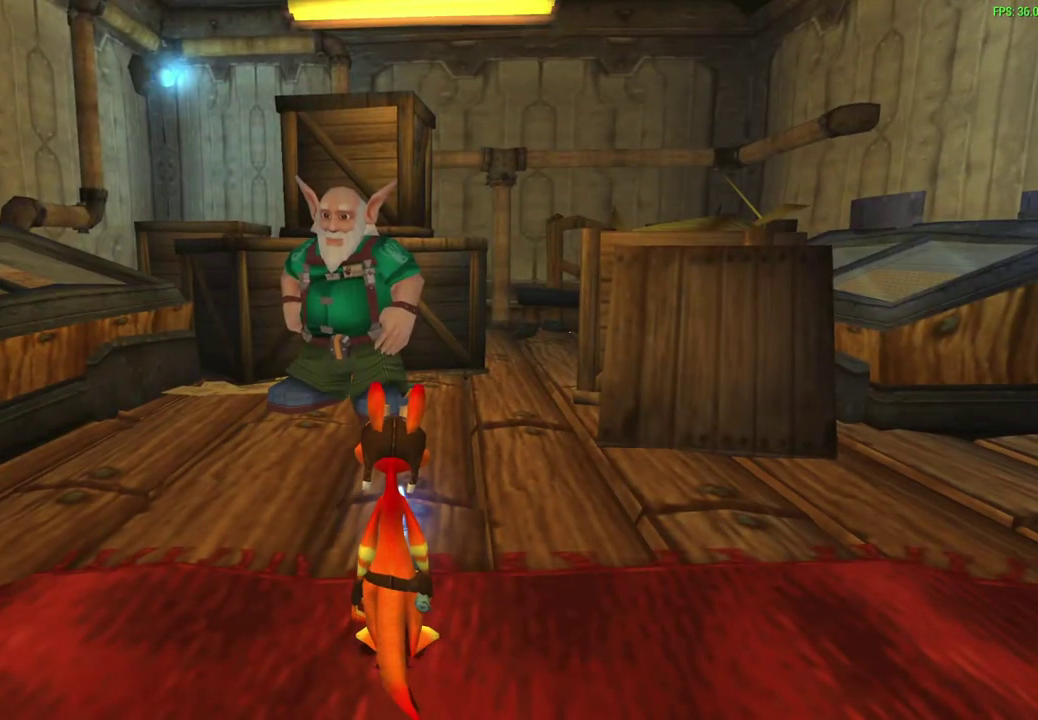
{"dt_ms": 700, "buttons": [], "left_stick": "down"}
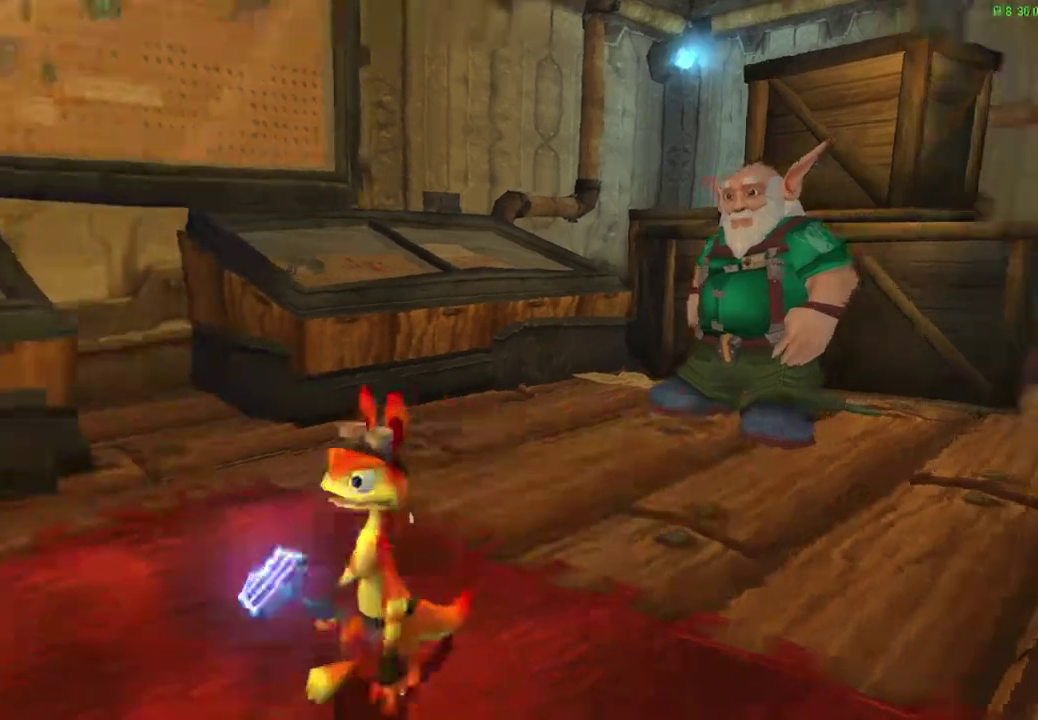
{"dt_ms": 300, "buttons": [], "left_stick": "down-left"}
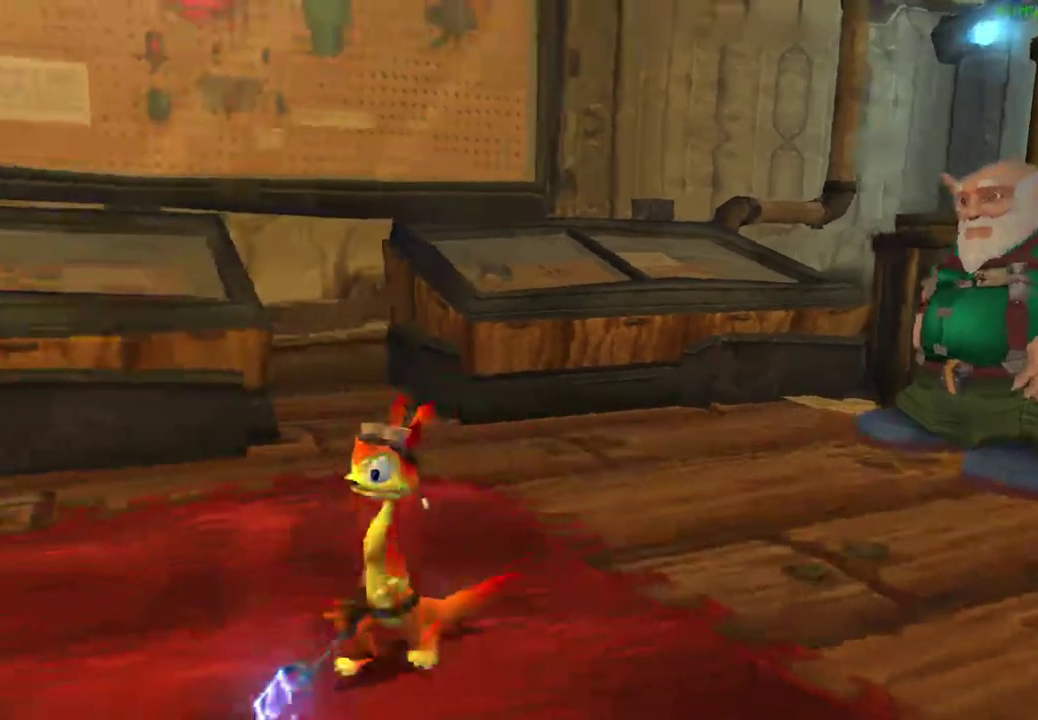
{"dt_ms": 300, "buttons": ["L1"], "left_stick": "left", "events": [[17, "L1", "down"], [100, "L2", "down"], [200, "L2", "up"], [250, "left_stick", "left"]]}
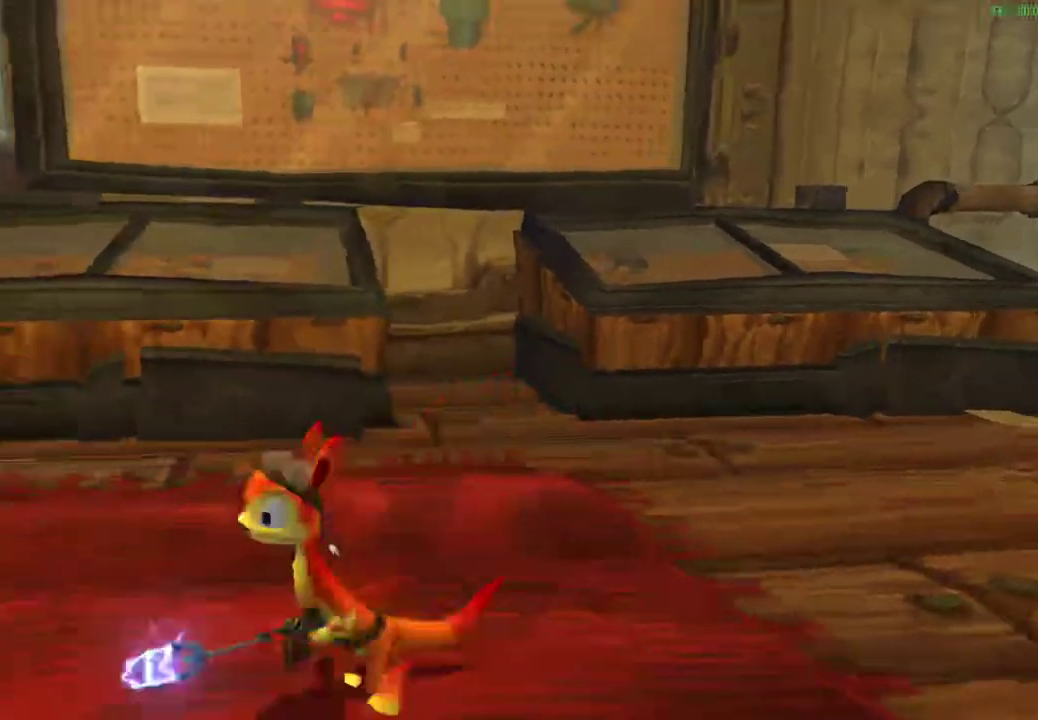
{"dt_ms": 600, "buttons": ["CROSS"], "left_stick": "up", "events": [[150, "L1", "up"], [150, "left_stick", "up-left"], [367, "left_stick", "down-right"], [467, "left_stick", "up"], [583, "CROSS", "down"]]}
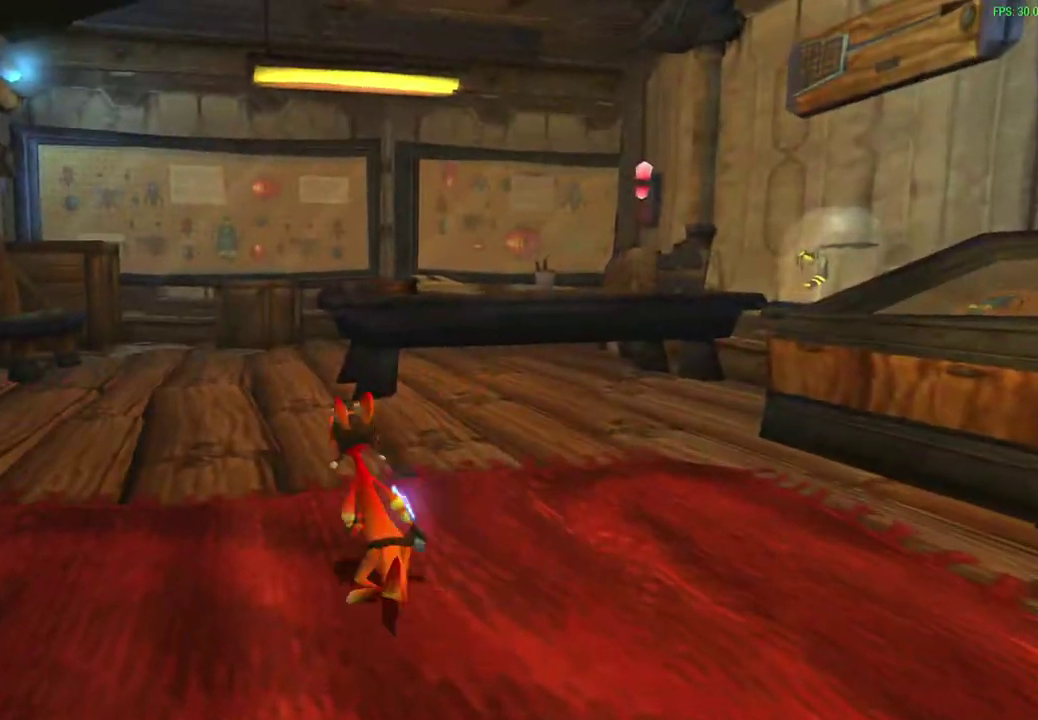
{"dt_ms": 600, "buttons": [], "left_stick": "up", "events": [[100, "CROSS", "up"]]}
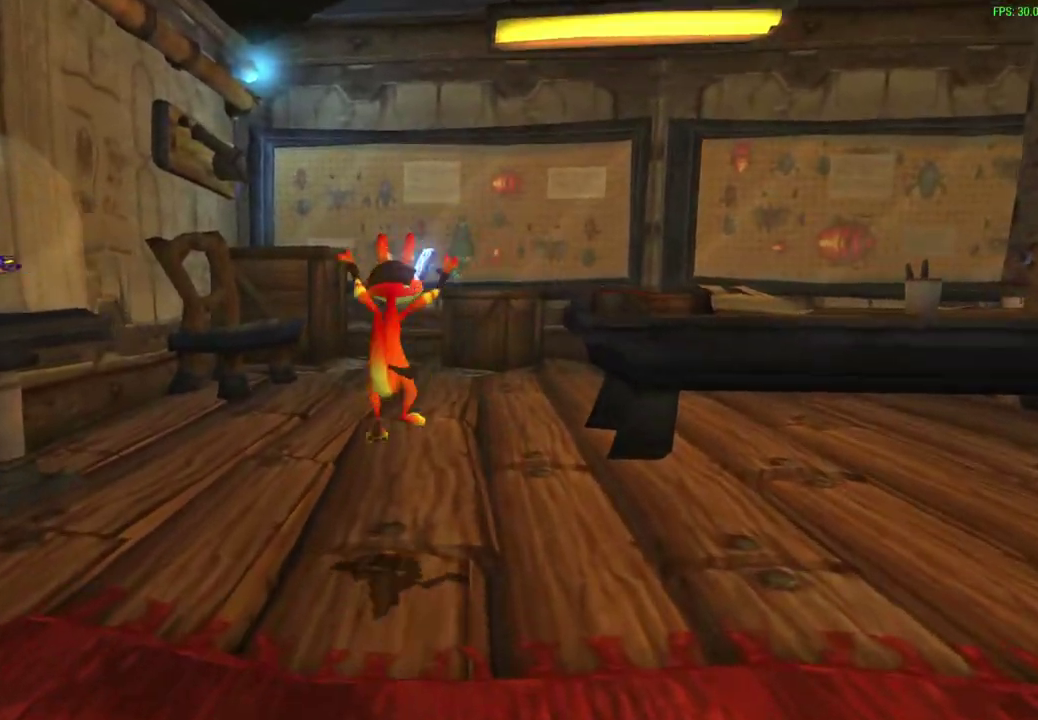
{"dt_ms": 600, "buttons": [], "left_stick": "down-right", "events": [[200, "CROSS", "down"], [367, "CROSS", "up"], [450, "left_stick", "up-right"], [517, "left_stick", "right"], [567, "left_stick", "down-right"]]}
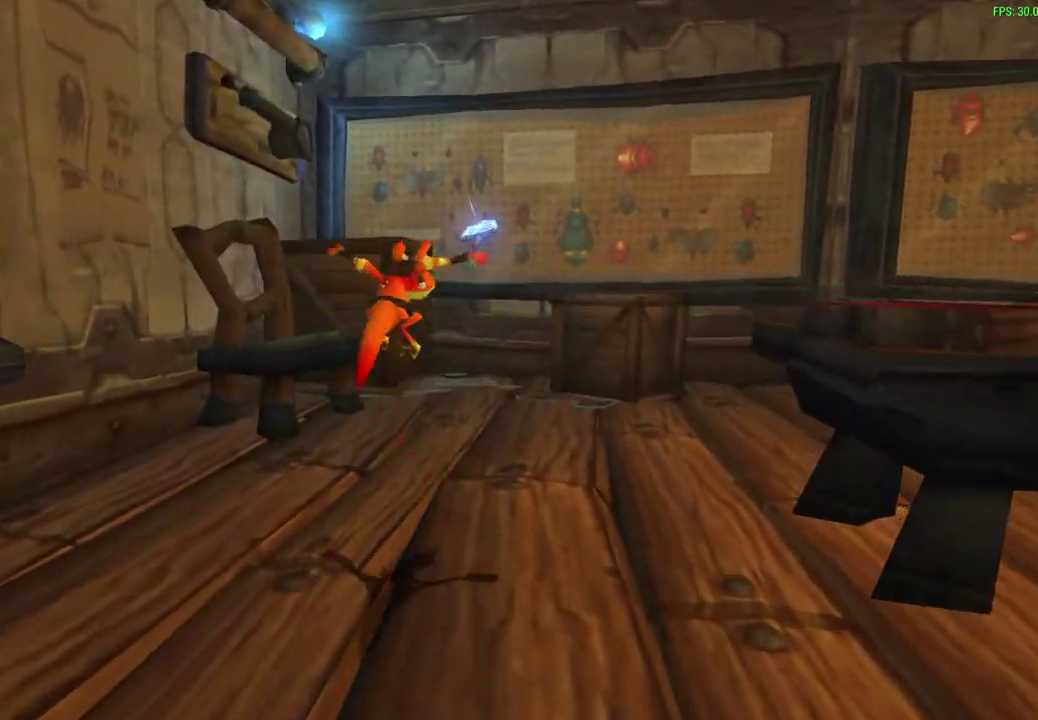
{"dt_ms": 600, "buttons": ["CROSS"], "left_stick": "down"}
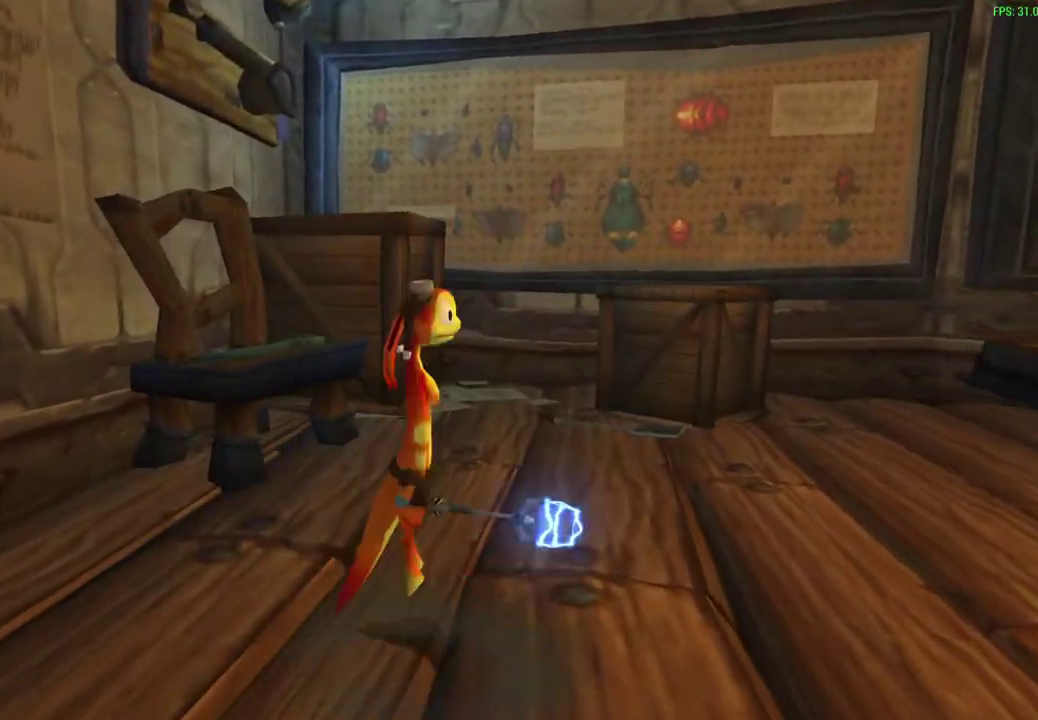
{"dt_ms": 300, "buttons": [], "left_stick": "center"}
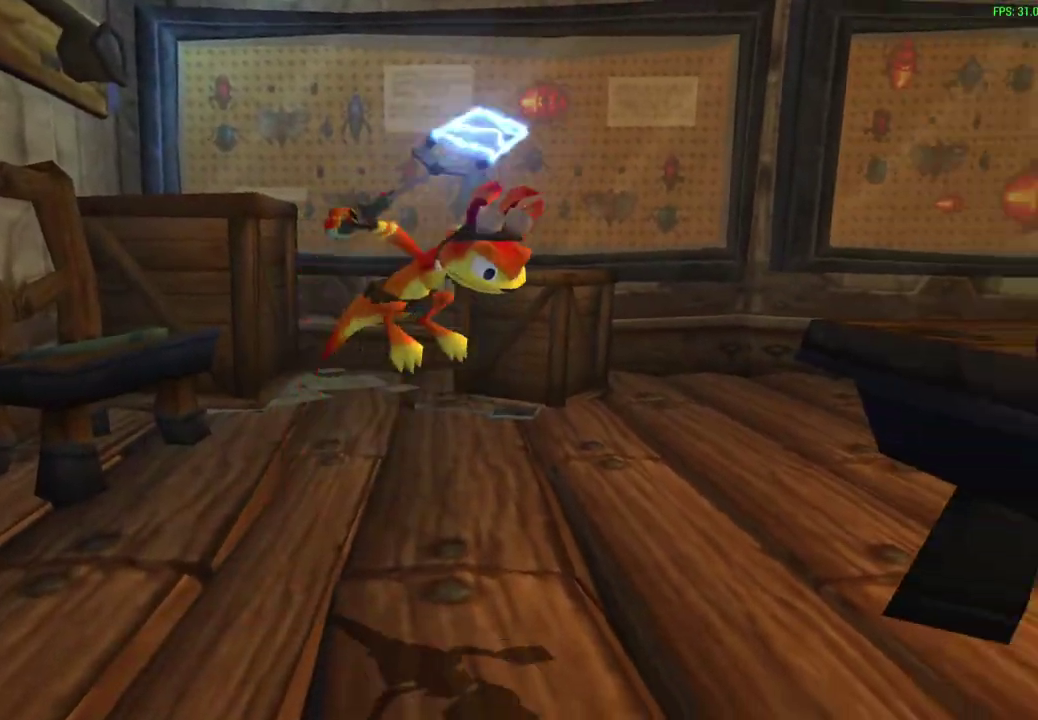
{"dt_ms": 300, "buttons": [], "left_stick": "up-left", "events": [[17, "left_stick", "down"], [150, "left_stick", "left"], [233, "left_stick", "up-left"]]}
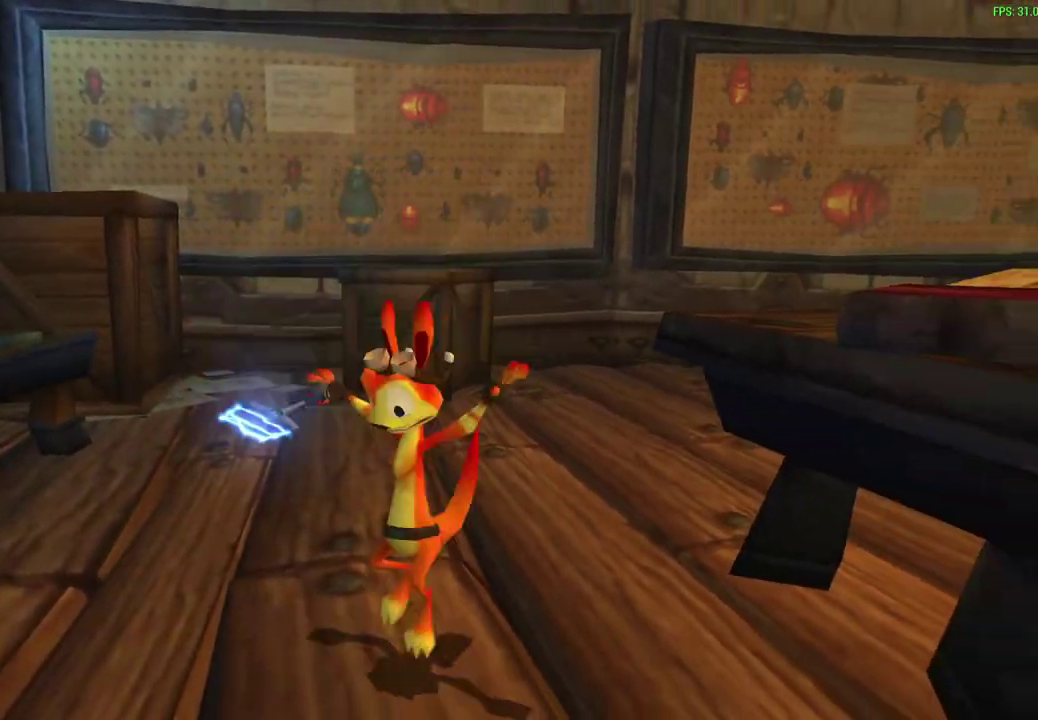
{"dt_ms": 500, "buttons": [], "left_stick": "down-right", "events": [[50, "left_stick", "center"], [83, "CROSS", "down"], [117, "left_stick", "down-right"], [233, "CROSS", "up"], [333, "left_stick", "up-left"], [433, "left_stick", "center"], [483, "left_stick", "down-right"]]}
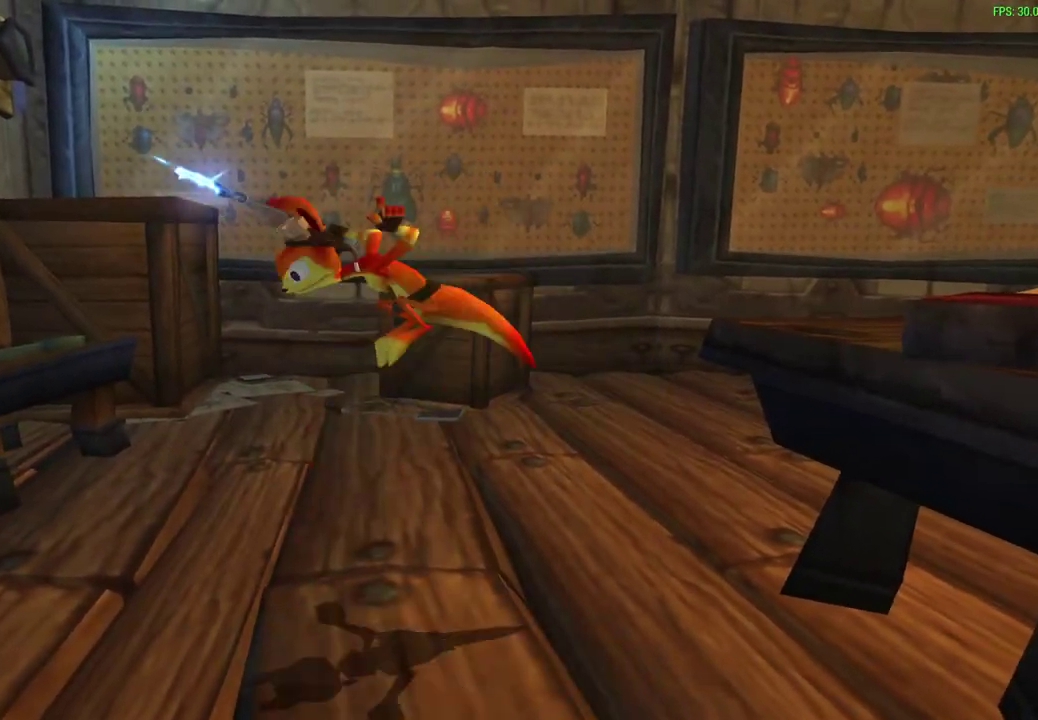
{"dt_ms": 700, "buttons": [], "left_stick": "up", "events": [[117, "left_stick", "center"], [600, "left_stick", "up"]]}
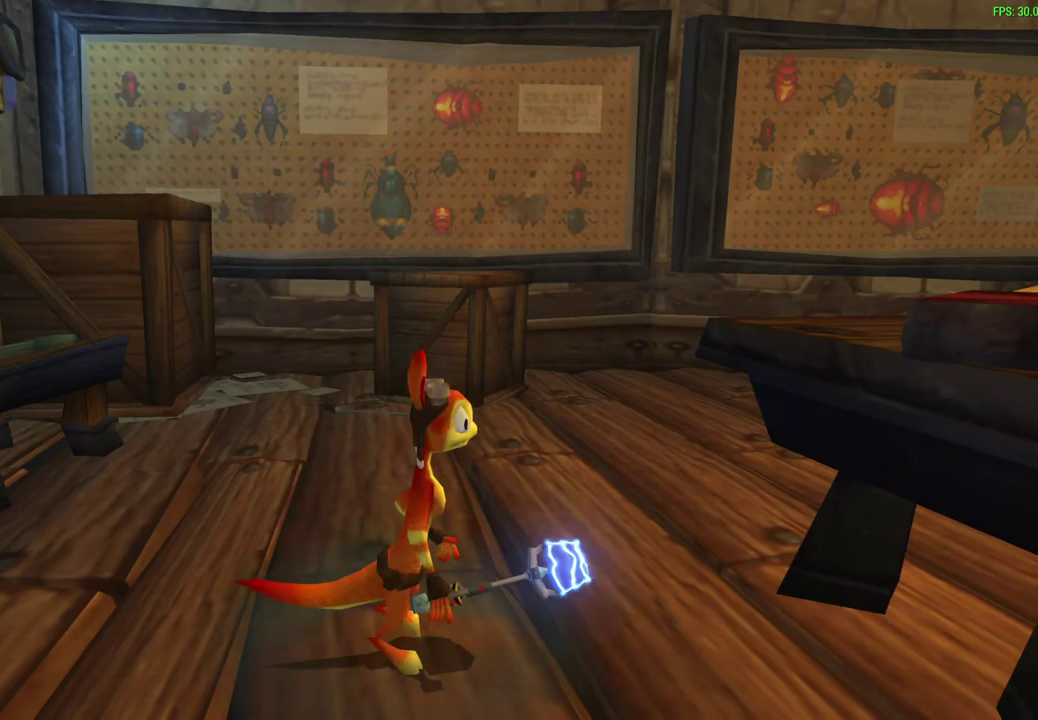
{"dt_ms": 600, "buttons": [], "left_stick": "up-left", "events": [[200, "left_stick", "center"], [517, "left_stick", "up-left"]]}
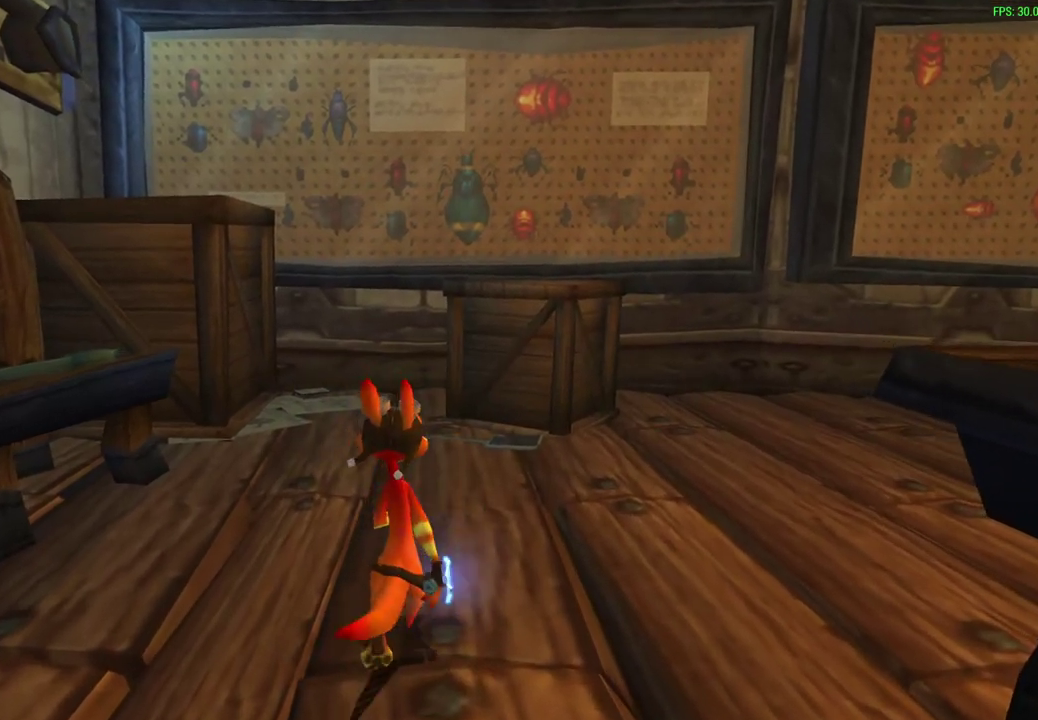
{"dt_ms": 400, "buttons": ["CROSS"], "left_stick": "up", "events": [[200, "left_stick", "up"], [383, "CROSS", "down"]]}
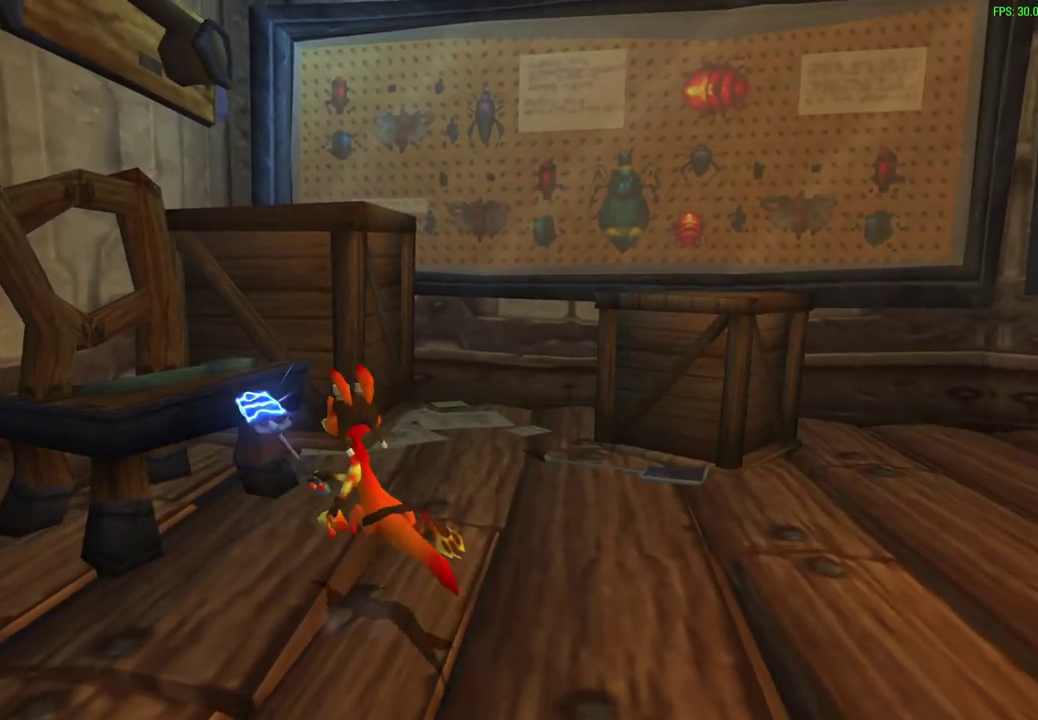
{"dt_ms": 300, "buttons": [], "left_stick": "up", "events": [[133, "CROSS", "up"]]}
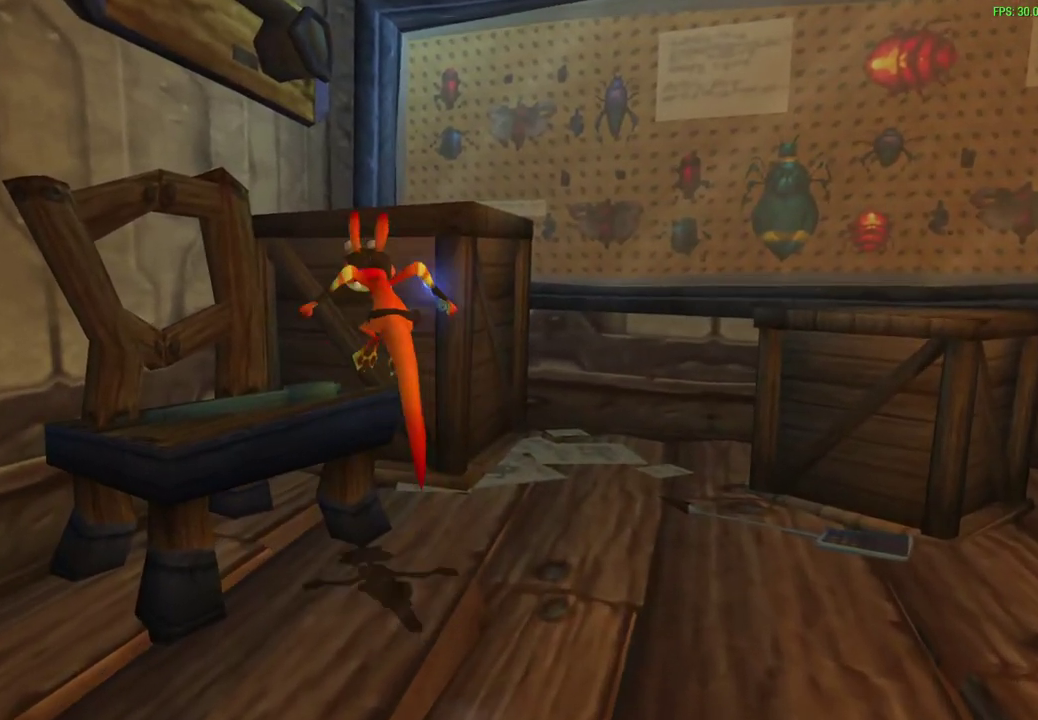
{"dt_ms": 600, "buttons": [], "left_stick": "center", "events": [[50, "left_stick", "center"]]}
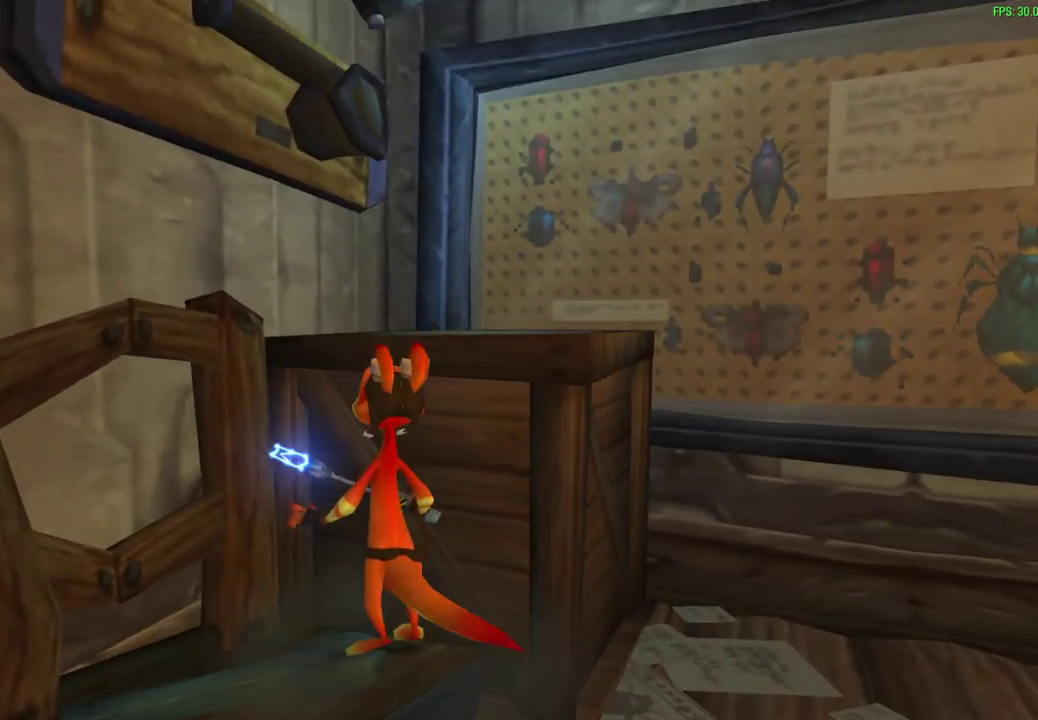
{"dt_ms": 600, "buttons": [], "left_stick": "center", "events": []}
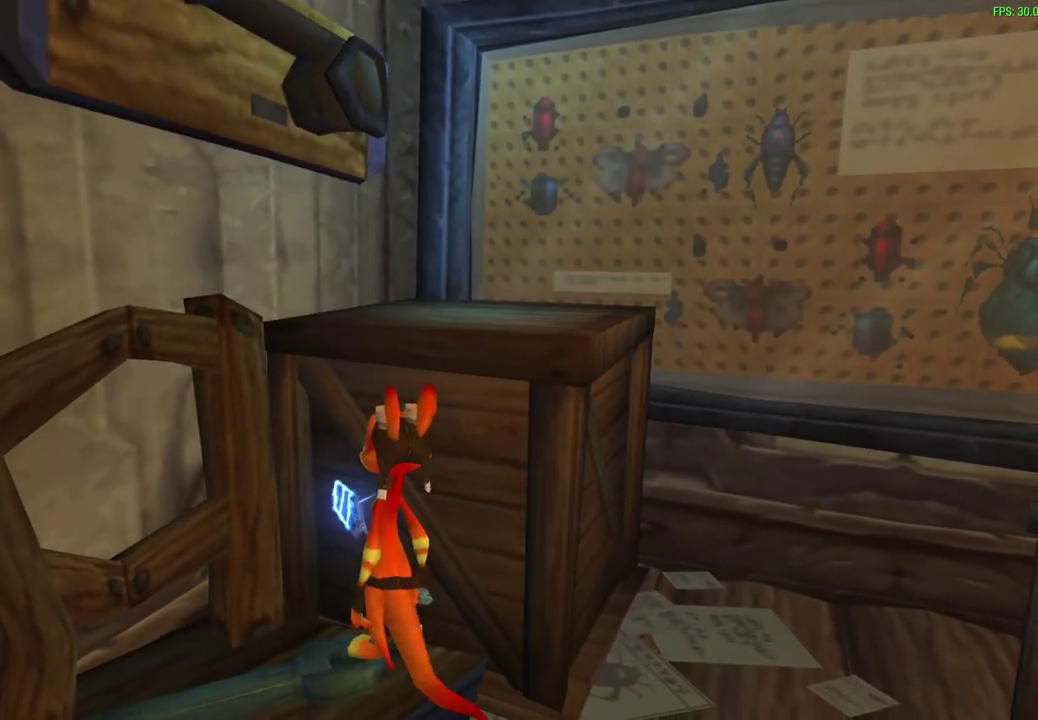
{"dt_ms": 500, "buttons": [], "left_stick": "center", "events": []}
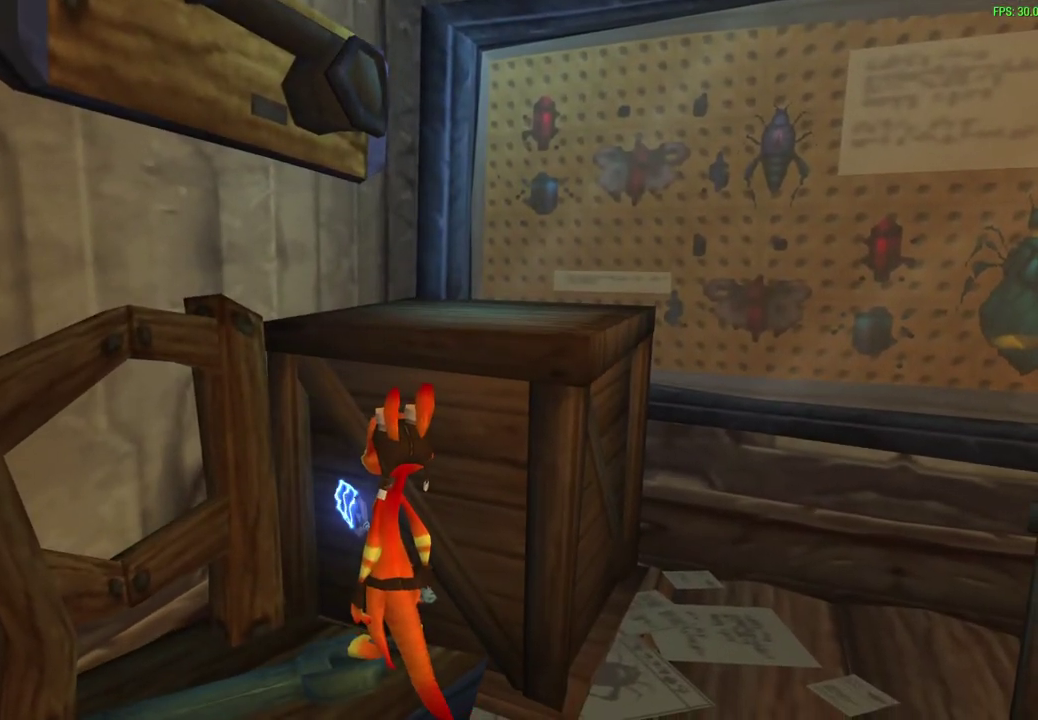
{"dt_ms": 500, "buttons": [], "left_stick": "center", "events": []}